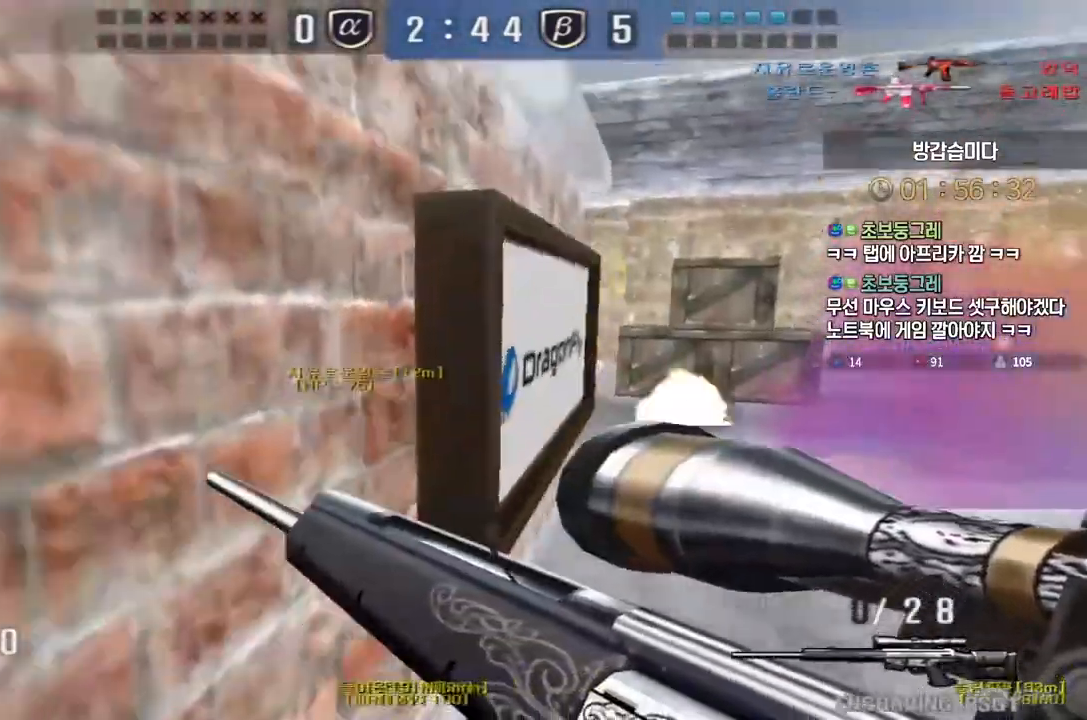
Gameplay with keyboard; each line is a JSON object with the keys held at the frame after it. "events" lists presses ("down") and releases ("up") of "a", "ctrl", "d", "e", "f", "q", "r", "s", "shift", "space", "tab" and "w" between this image and that frame as [ms after this image, input, new state], when the widget could be followed in between. No other keys are recorded. Mouse input is not recorded.
{"keys": ["d", "w"], "events": []}
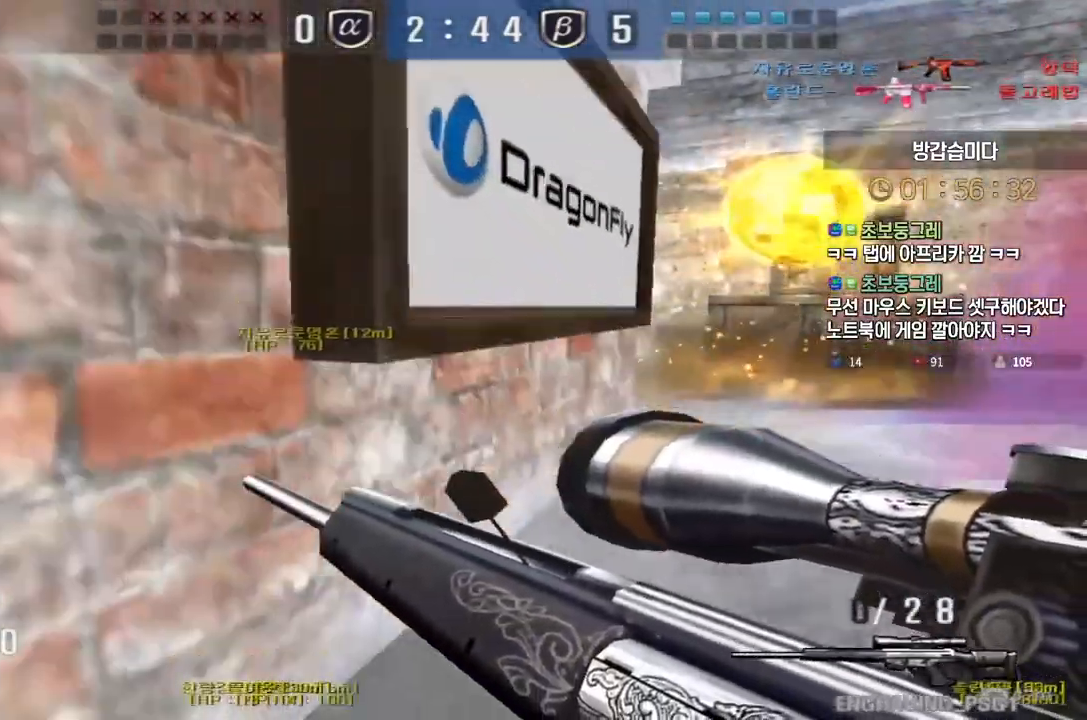
{"keys": ["d", "w"], "events": [[17, "ctrl", "down"], [67, "d", "up"], [67, "space", "down"], [67, "w", "up"], [83, "ctrl", "up"], [117, "space", "up"], [167, "d", "down"], [167, "w", "down"]]}
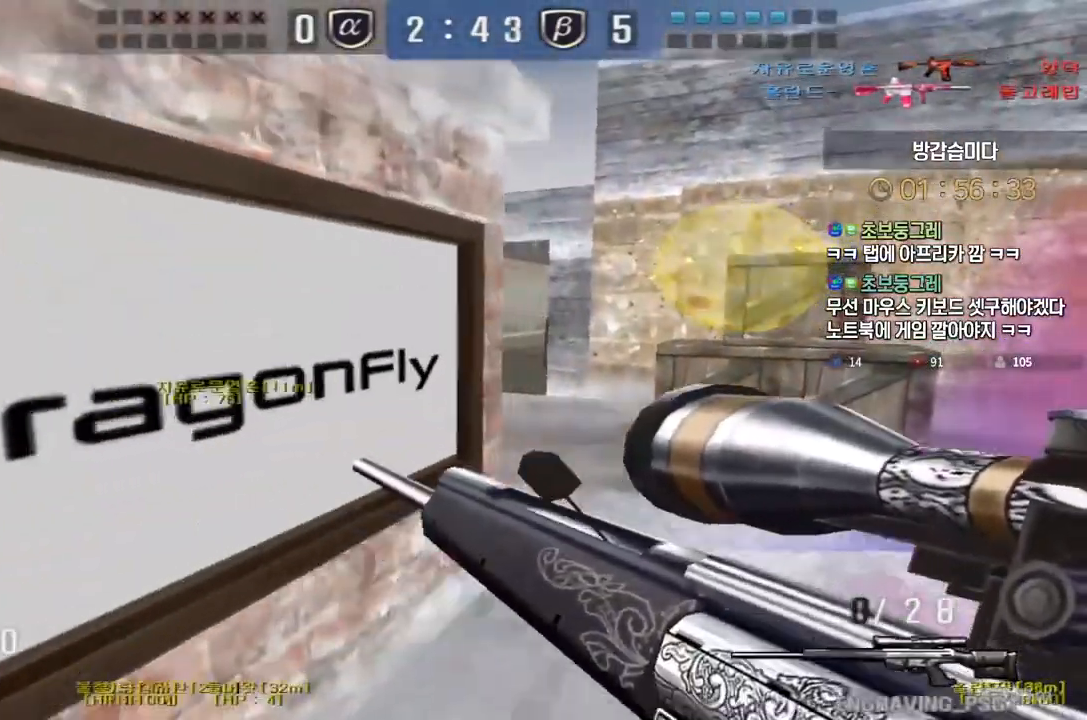
{"keys": ["d", "w"], "events": [[267, "ctrl", "down"], [283, "d", "up"], [283, "space", "down"], [283, "w", "up"], [317, "ctrl", "up"], [333, "space", "up"], [350, "d", "down"], [367, "w", "down"]]}
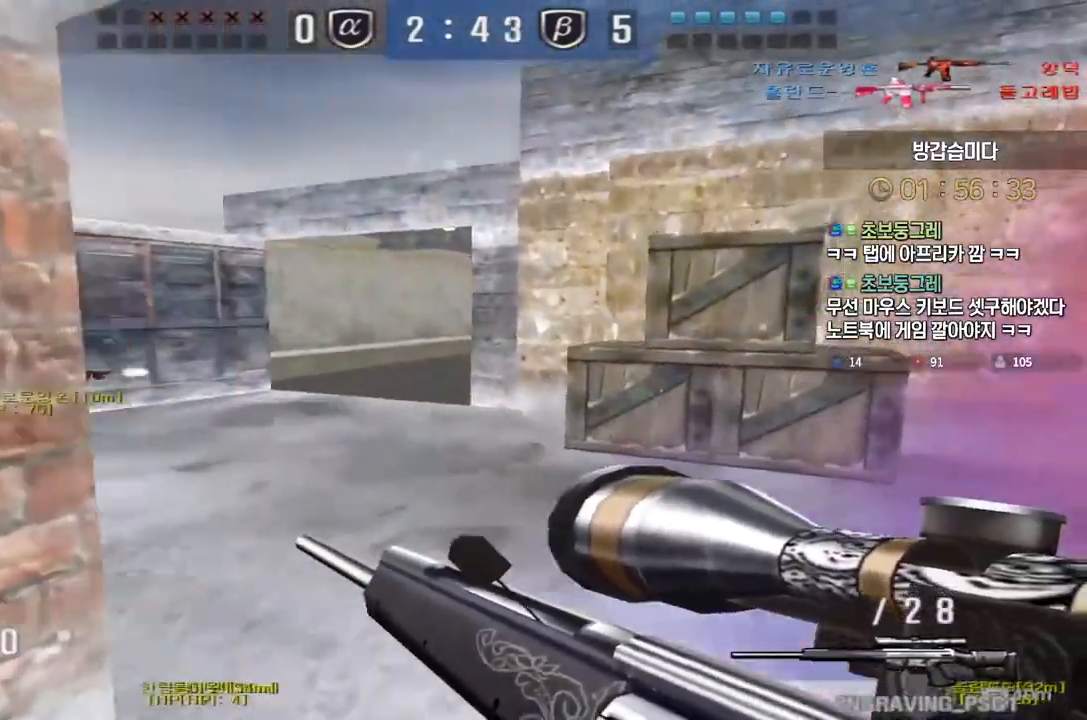
{"keys": ["a", "ctrl", "w"], "events": [[217, "d", "up"], [250, "a", "down"], [500, "ctrl", "down"]]}
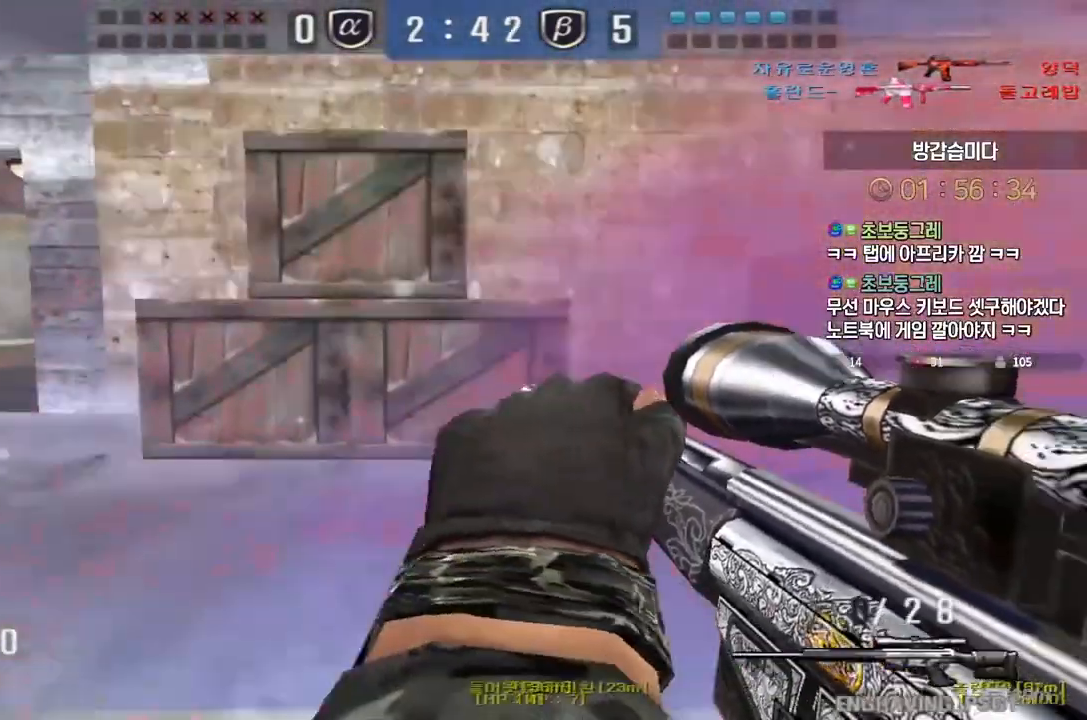
{"keys": ["a", "w"], "events": [[17, "a", "up"], [33, "ctrl", "up"], [33, "space", "down"], [33, "w", "up"], [67, "space", "up"], [83, "a", "down"], [100, "w", "down"]]}
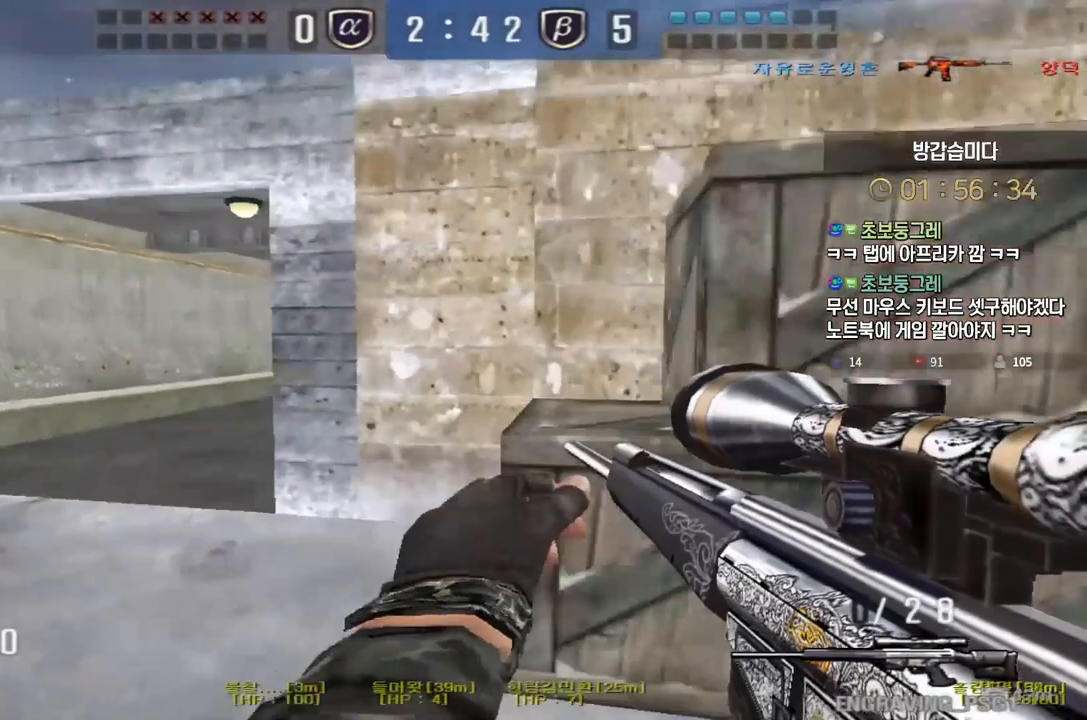
{"keys": ["a", "w"], "events": [[233, "ctrl", "down"], [250, "a", "up"], [250, "space", "down"], [250, "w", "up"], [267, "ctrl", "up"], [300, "space", "up"], [317, "a", "down"], [333, "w", "down"]]}
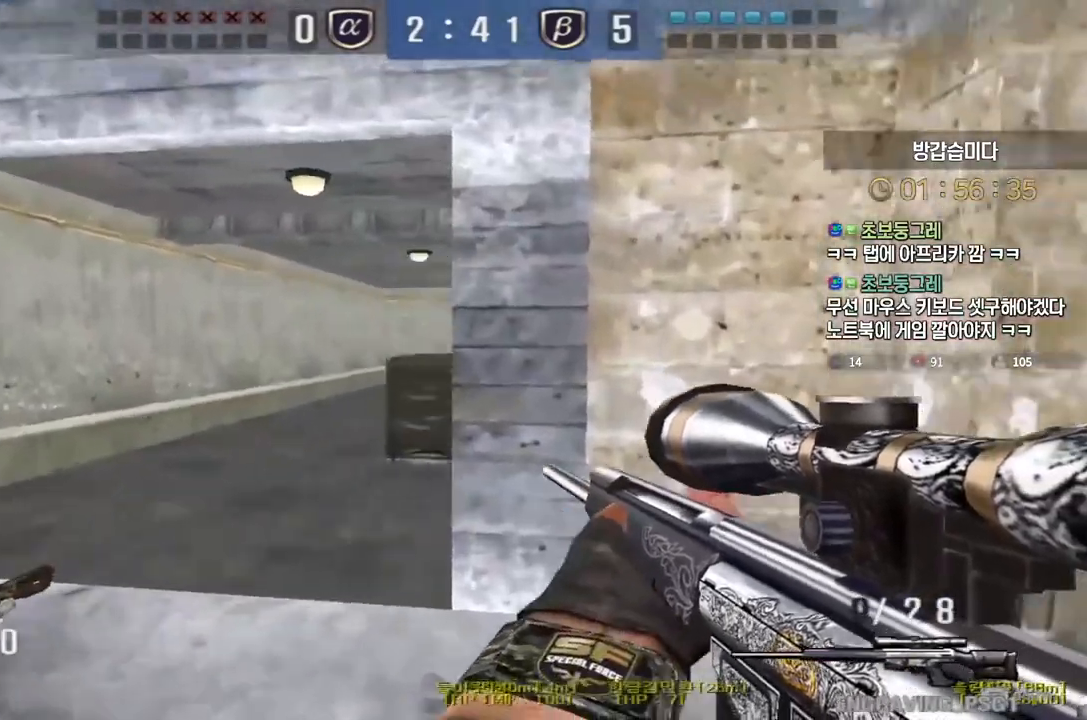
{"keys": ["space"], "events": [[450, "ctrl", "down"], [483, "a", "up"], [483, "space", "down"], [483, "w", "up"], [500, "ctrl", "up"]]}
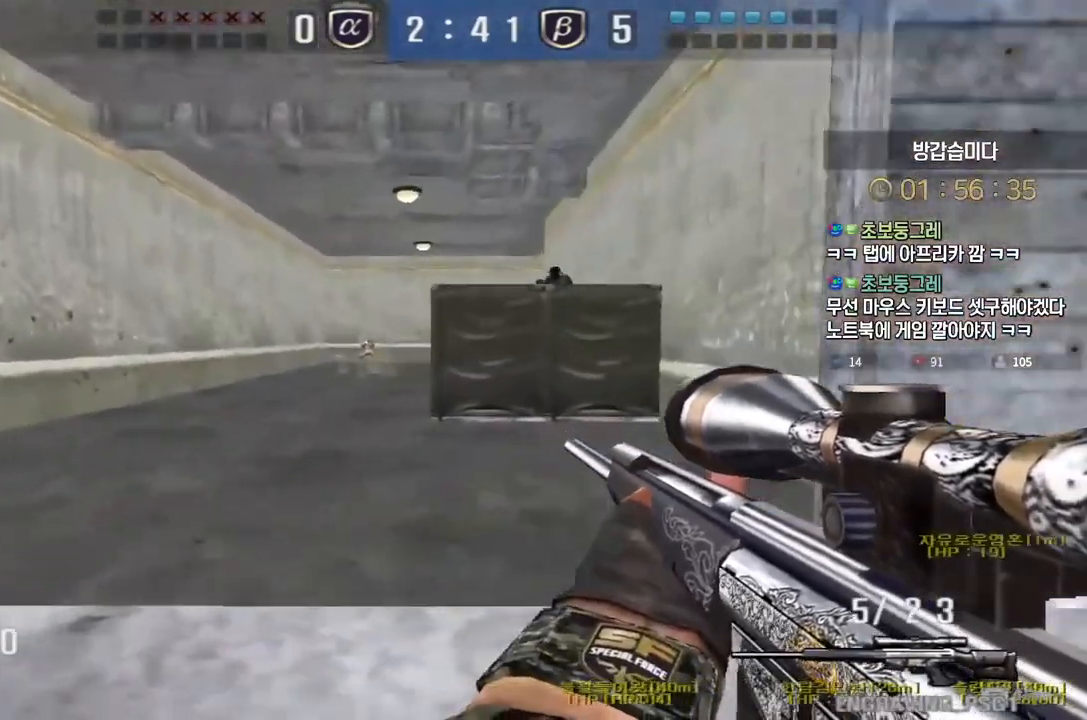
{"keys": ["d", "w"], "events": [[33, "space", "up"], [50, "a", "down"], [50, "w", "down"], [250, "a", "up"], [267, "d", "down"]]}
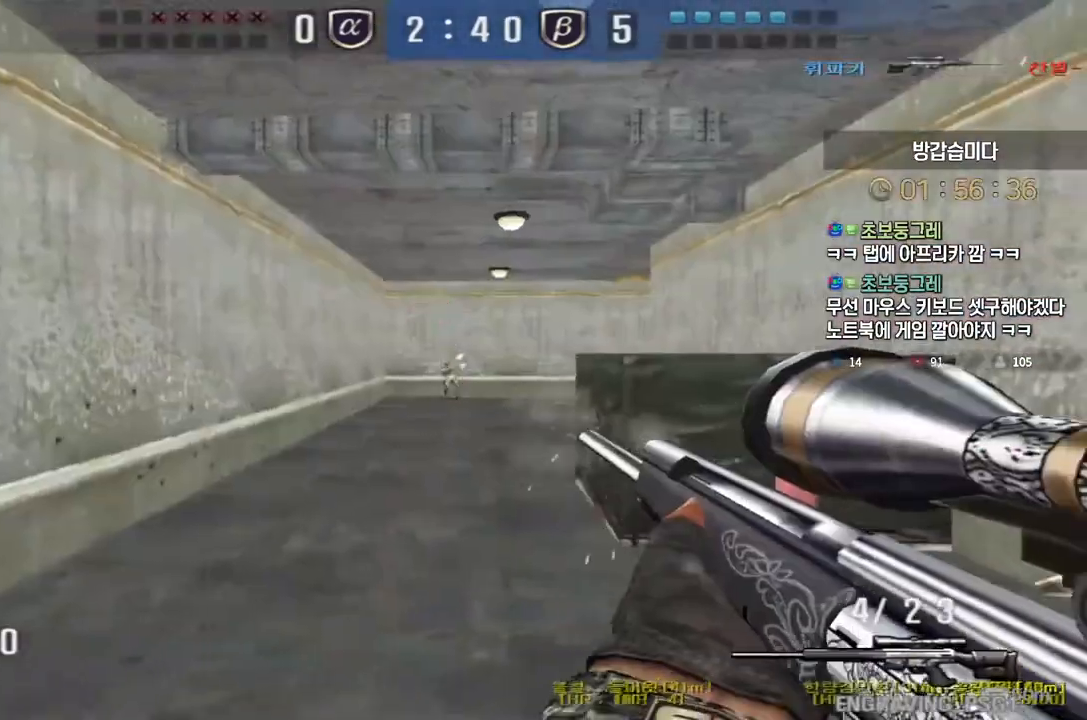
{"keys": ["a", "w"], "events": [[183, "ctrl", "down"], [200, "d", "up"], [200, "w", "up"], [217, "space", "down"], [250, "ctrl", "up"], [267, "space", "up"], [350, "a", "down"], [367, "w", "down"]]}
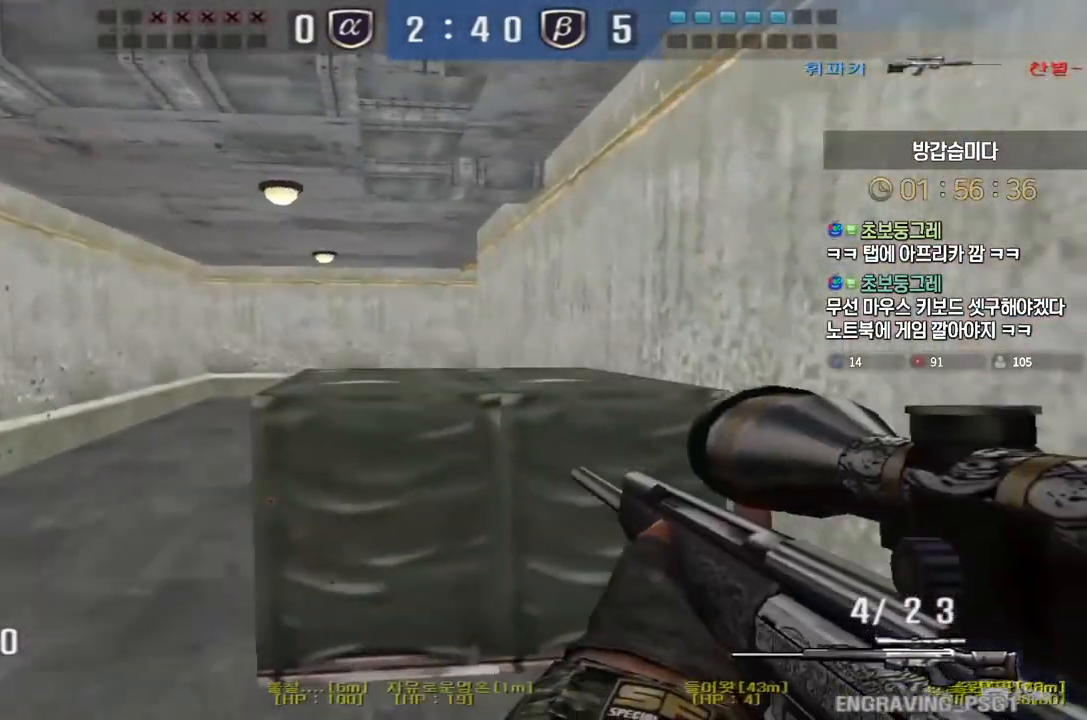
{"keys": [], "events": [[383, "ctrl", "down"], [417, "a", "up"], [417, "space", "down"], [417, "w", "up"], [433, "ctrl", "up"], [450, "space", "up"]]}
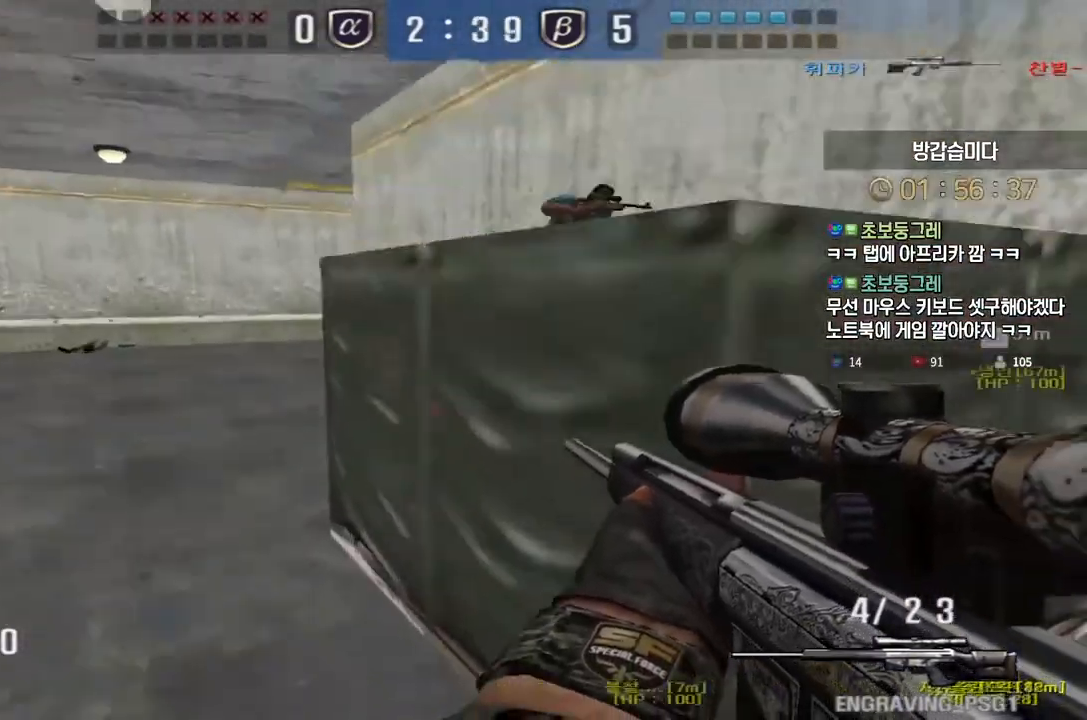
{"keys": ["d", "w"], "events": [[500, "d", "down"], [500, "w", "down"]]}
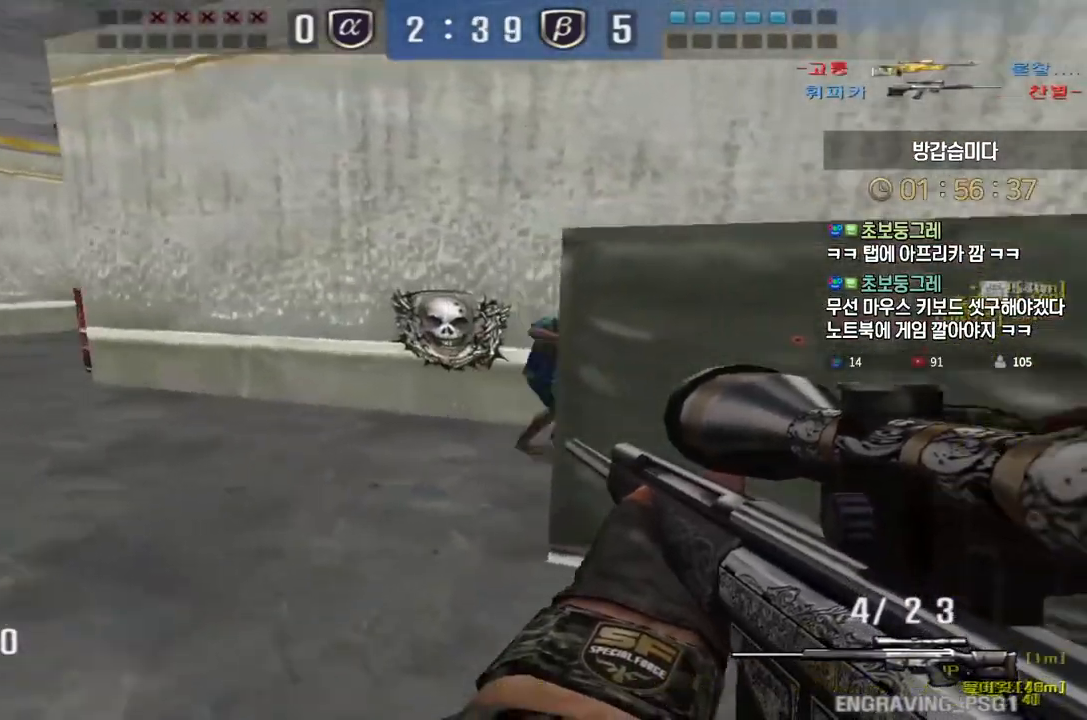
{"keys": ["ctrl"], "events": [[233, "ctrl", "down"], [250, "d", "up"], [267, "w", "up"], [317, "ctrl", "up"], [317, "d", "down"], [317, "w", "down"], [417, "ctrl", "down"], [417, "d", "up"], [433, "w", "up"]]}
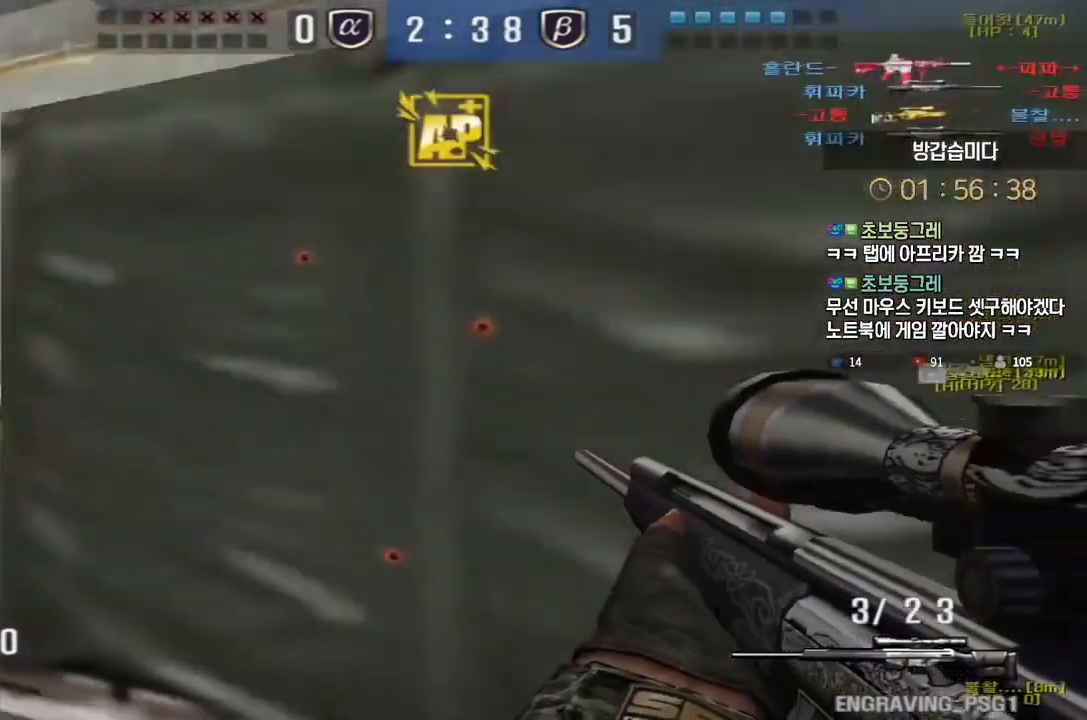
{"keys": ["a", "w"], "events": [[17, "a", "down"], [17, "w", "down"], [50, "ctrl", "up"], [150, "ctrl", "down"], [167, "a", "up"], [167, "w", "up"], [183, "space", "down"], [200, "ctrl", "up"], [233, "space", "up"], [250, "a", "down"], [250, "w", "down"]]}
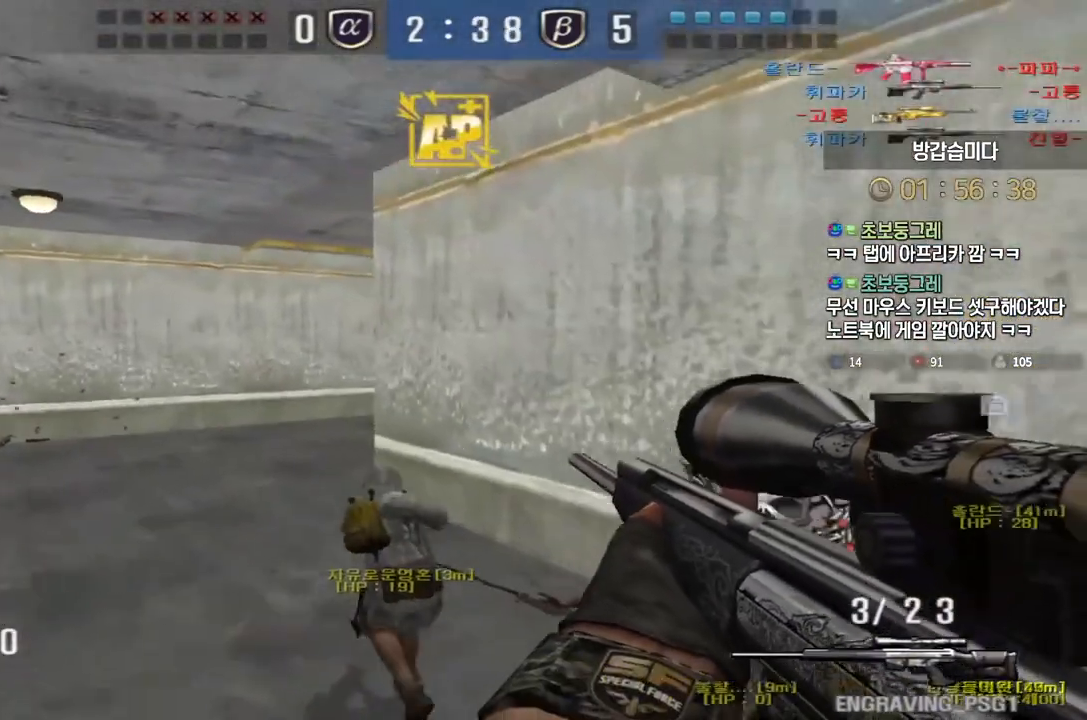
{"keys": ["a", "w"], "events": [[400, "ctrl", "down"], [417, "a", "up"], [433, "ctrl", "up"], [433, "space", "down"], [433, "w", "up"], [467, "space", "up"], [483, "w", "down"], [500, "a", "down"]]}
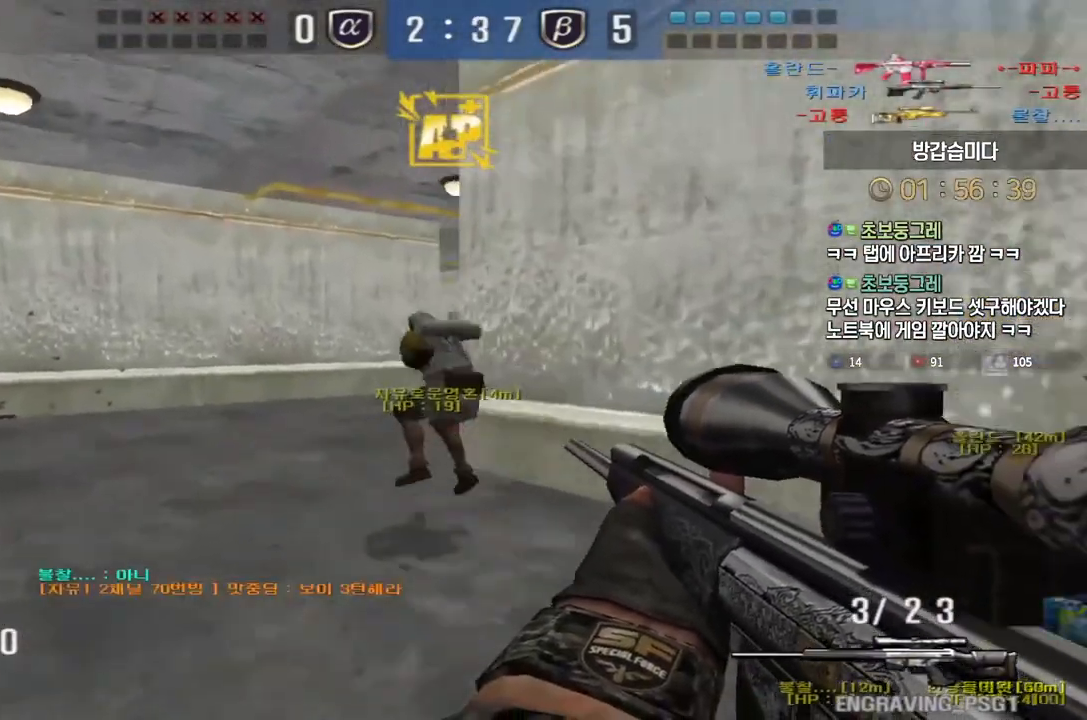
{"keys": ["a", "w"], "events": []}
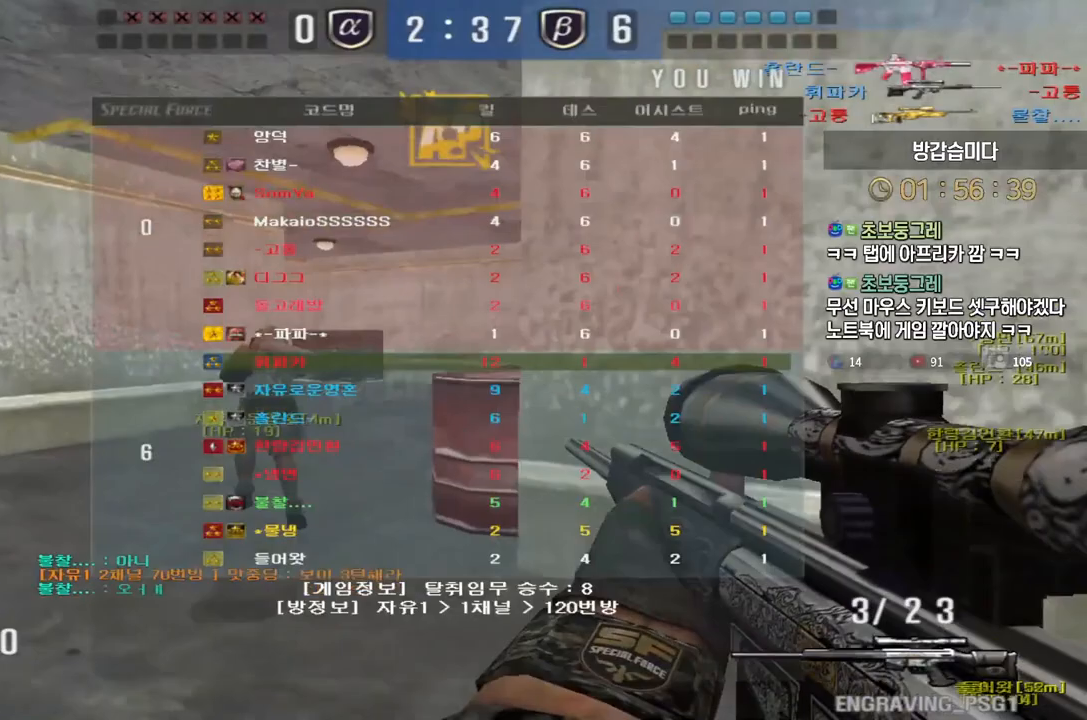
{"keys": [], "events": [[150, "ctrl", "down"], [167, "a", "up"], [183, "space", "down"], [183, "w", "up"], [217, "space", "up"], [233, "ctrl", "up"], [283, "r", "down"], [367, "r", "up"]]}
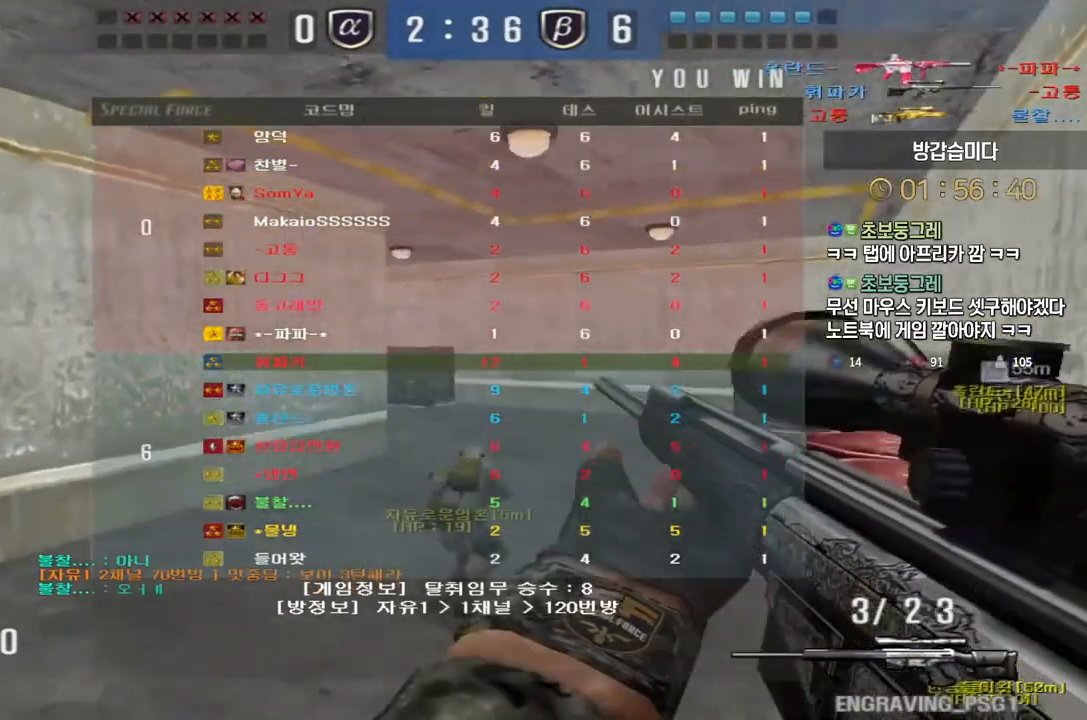
{"keys": [], "events": [[117, "a", "down"], [117, "w", "down"], [383, "ctrl", "down"], [400, "a", "up"], [417, "space", "down"], [417, "w", "up"], [433, "ctrl", "up"], [467, "space", "up"]]}
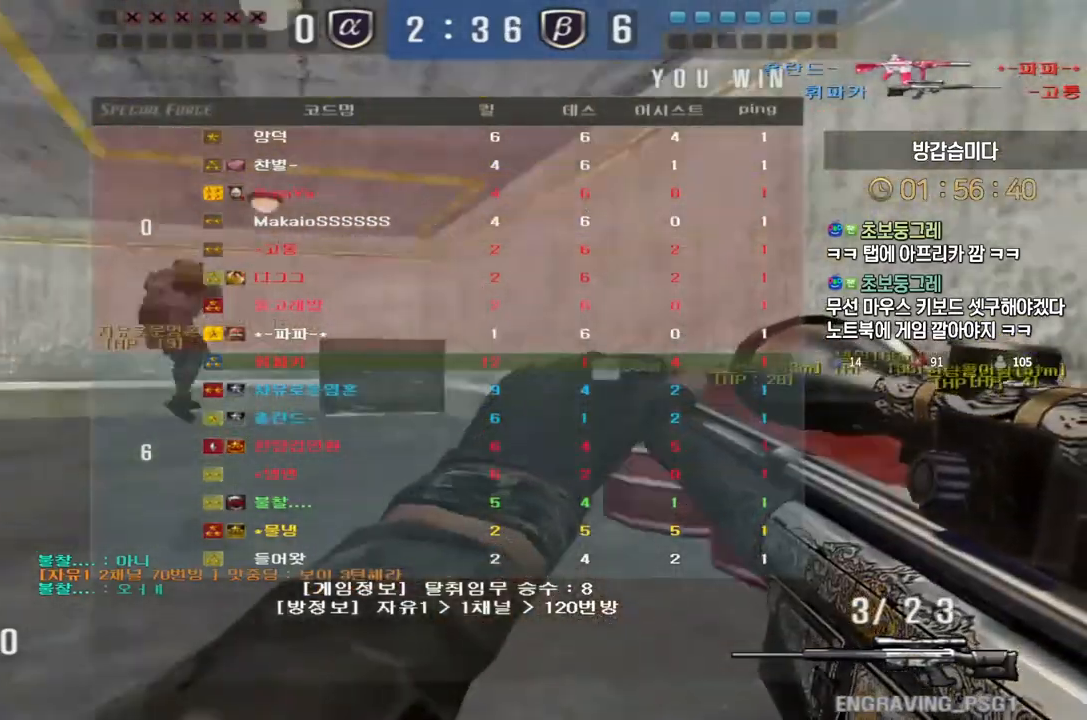
{"keys": ["d", "w"], "events": [[117, "d", "down"], [133, "w", "down"], [150, "tab", "down"], [400, "tab", "up"]]}
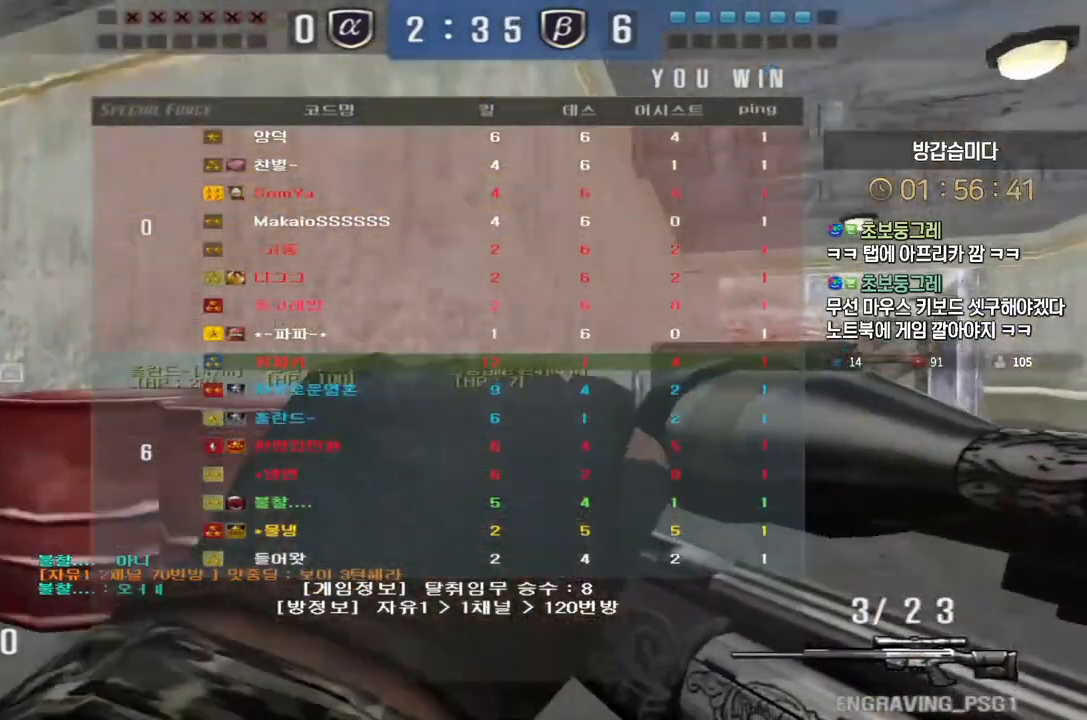
{"keys": ["d", "w"], "events": [[100, "ctrl", "down"], [117, "d", "up"], [133, "space", "down"], [133, "w", "up"], [150, "ctrl", "up"], [183, "space", "up"], [417, "w", "down"], [500, "d", "down"]]}
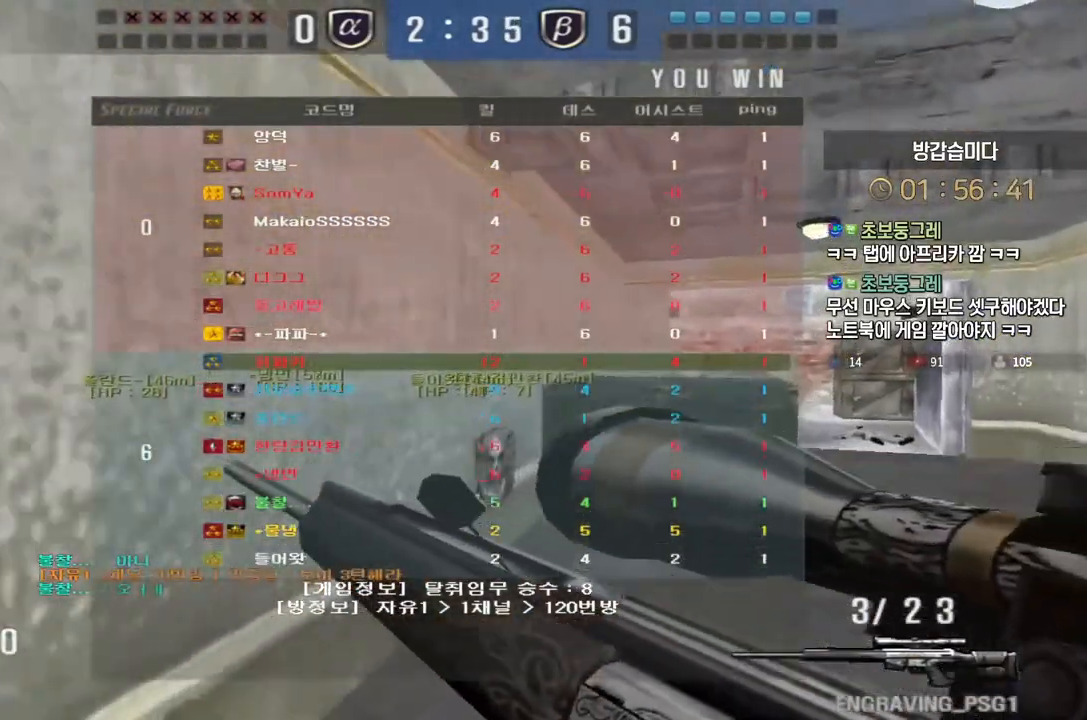
{"keys": [], "events": [[333, "ctrl", "down"], [350, "w", "up"], [367, "d", "up"], [367, "space", "down"], [383, "ctrl", "up"], [400, "space", "up"]]}
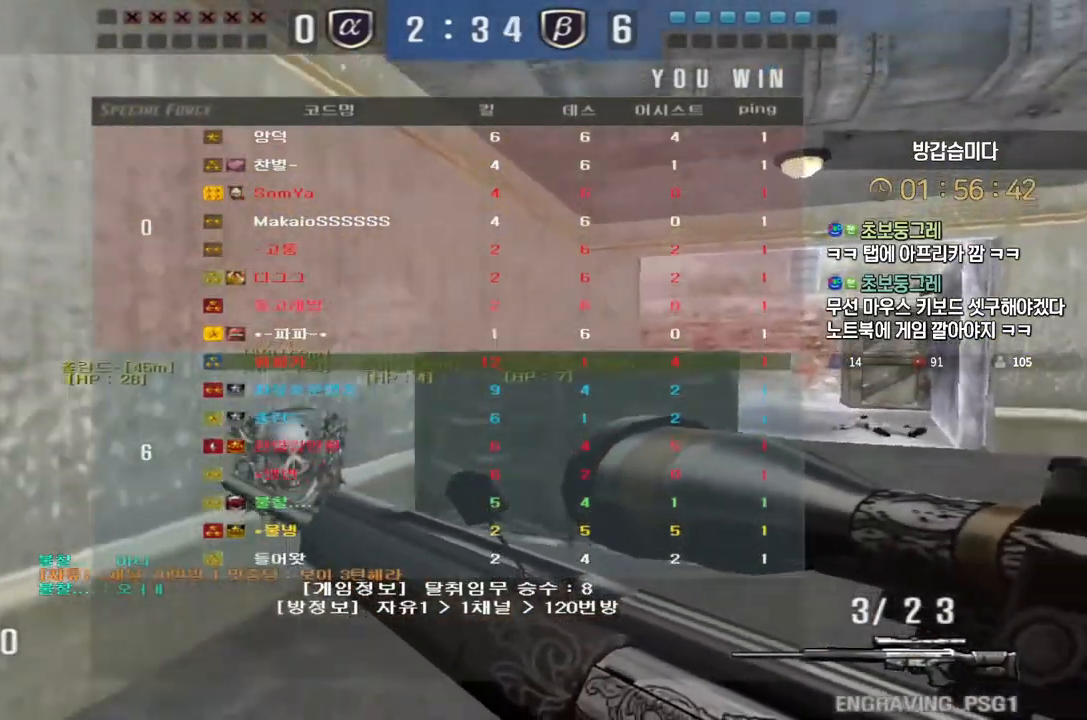
{"keys": ["d", "w"], "events": [[350, "d", "down"], [383, "w", "down"]]}
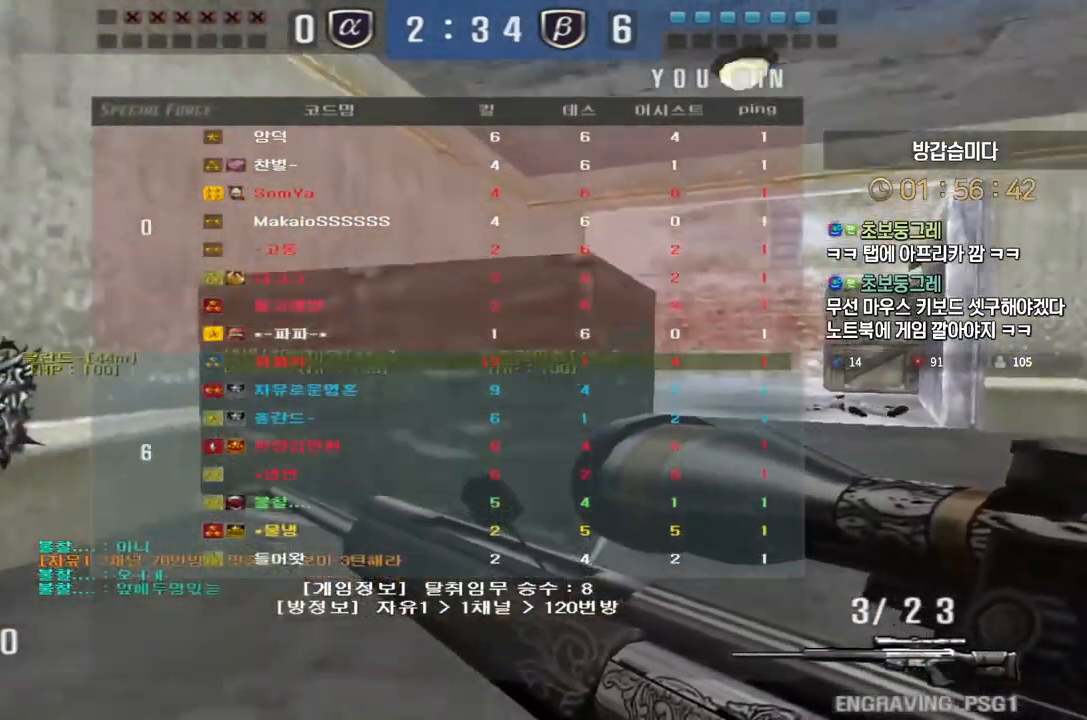
{"keys": [], "events": [[83, "ctrl", "down"], [100, "d", "up"], [117, "space", "down"], [117, "w", "up"], [133, "ctrl", "up"], [167, "space", "up"]]}
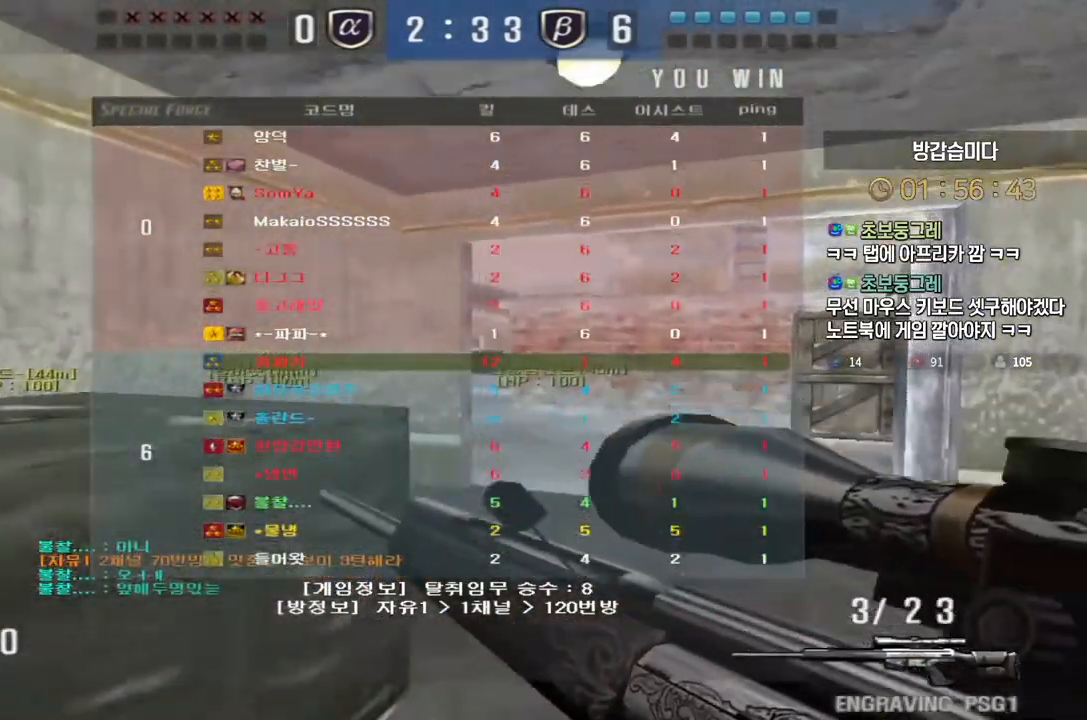
{"keys": ["d", "w"], "events": [[83, "d", "down"], [83, "w", "down"], [317, "ctrl", "down"], [350, "d", "up"], [350, "w", "up"], [367, "ctrl", "up"], [367, "space", "down"], [400, "space", "up"], [433, "d", "down"], [450, "w", "down"]]}
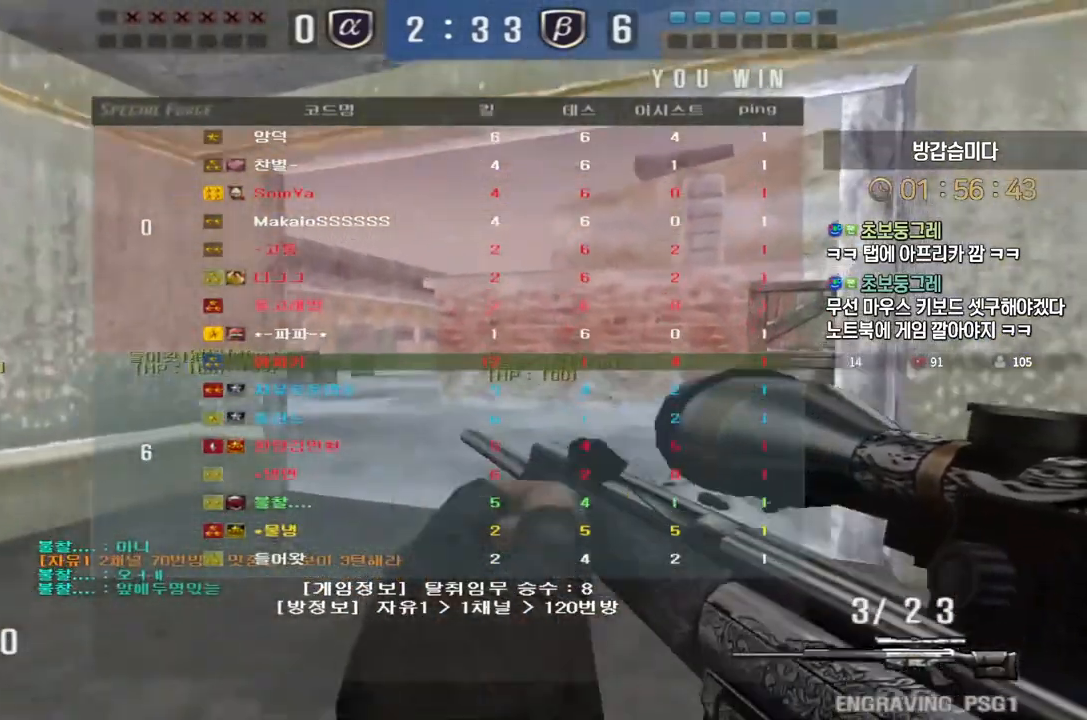
{"keys": ["a", "w"], "events": [[333, "d", "up"], [400, "a", "down"]]}
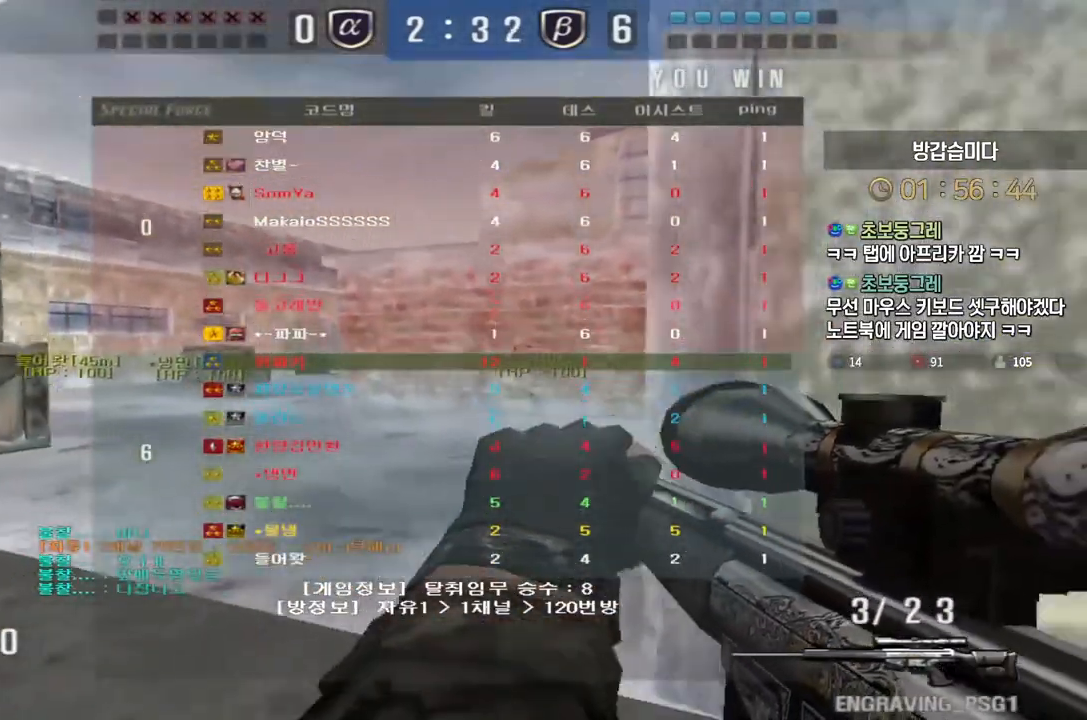
{"keys": ["w"], "events": [[50, "ctrl", "down"], [83, "a", "up"], [83, "space", "down"], [83, "w", "up"], [100, "ctrl", "up"], [133, "space", "up"], [150, "a", "down"], [167, "w", "down"], [483, "a", "up"]]}
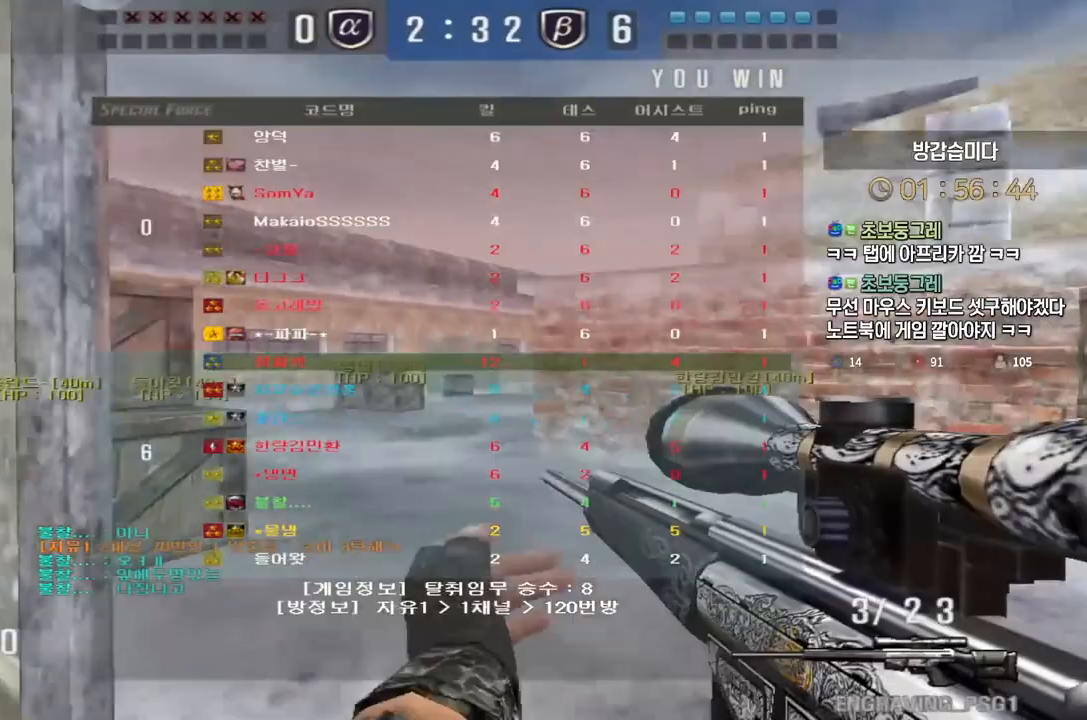
{"keys": ["ctrl"], "events": [[50, "d", "down"], [333, "ctrl", "down"], [367, "d", "up"], [367, "w", "up"]]}
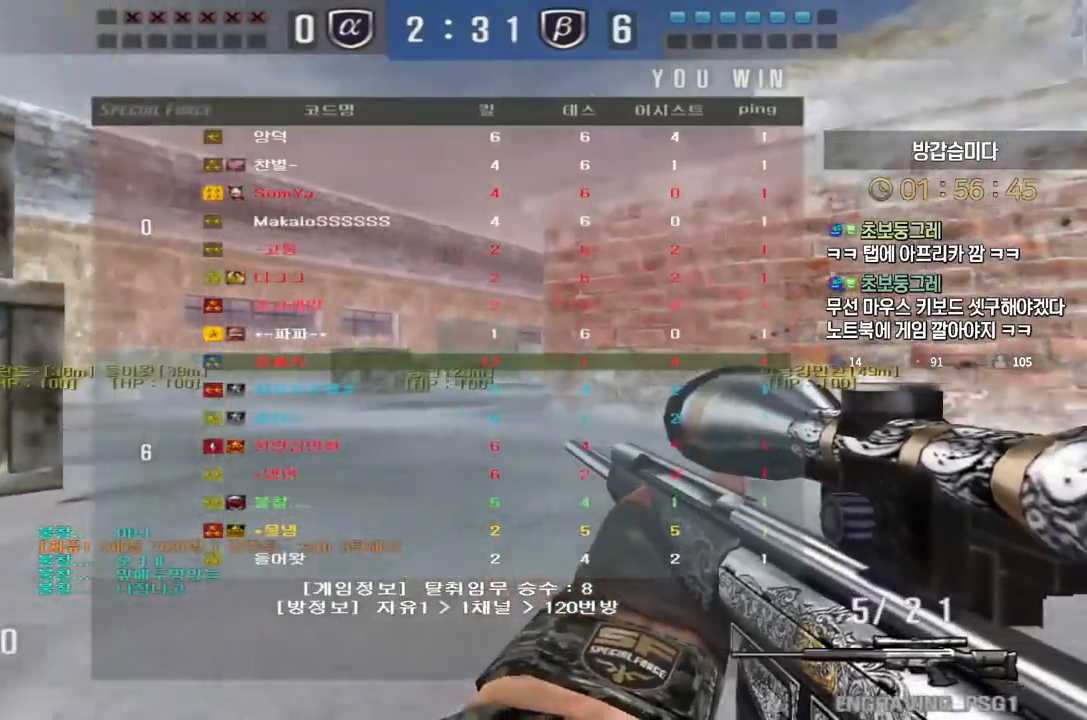
{"keys": ["a", "w"], "events": [[183, "w", "down"], [200, "ctrl", "up"], [250, "a", "down"]]}